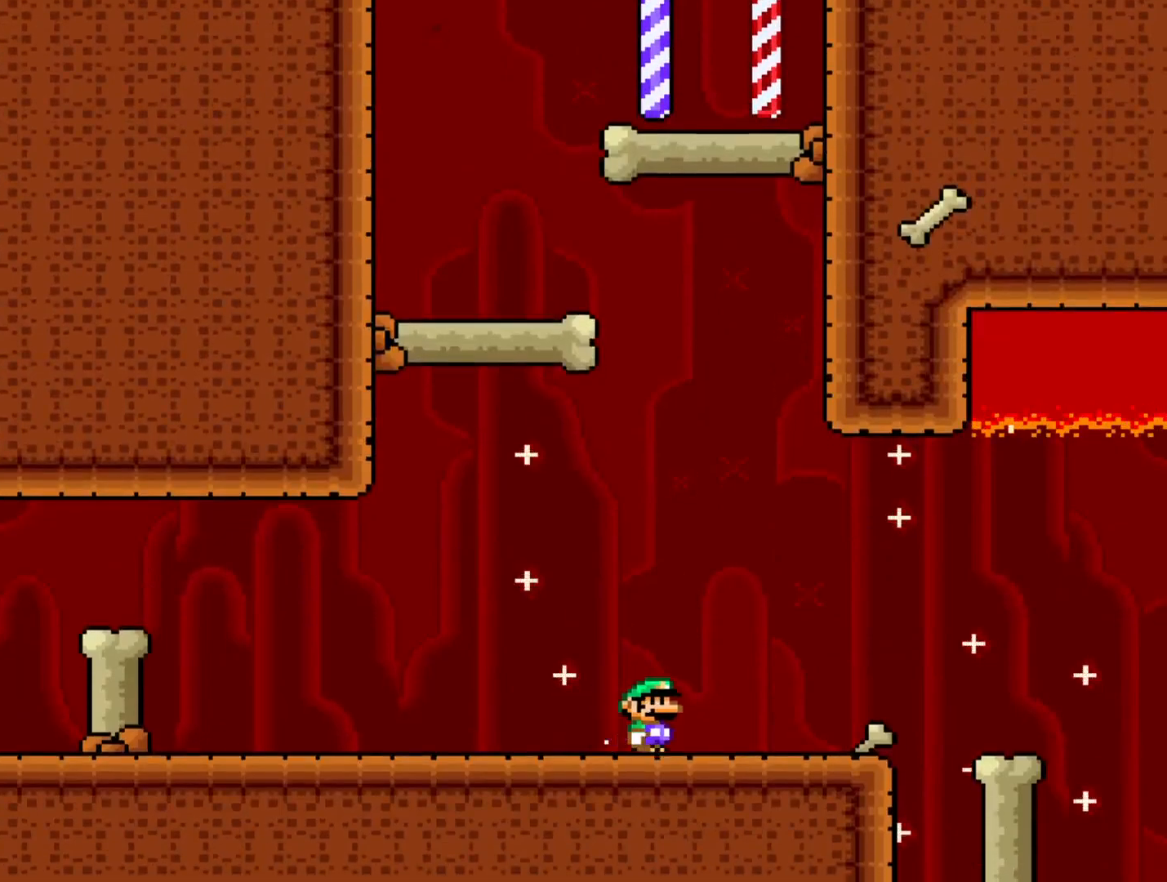
Gameplay with a controller (Nintendo layout); each line is a JSON object with the inputs held at the frame after it. "events" lists button and stick changes between this image and that frame as [ms after this image, input, new state], when the widget could be followed in between. Not read: L3 R3.
{"buttons": ["X"], "events": [[200, "A", "down"], [317, "A", "up"], [467, "DPAD_RIGHT", "up"]]}
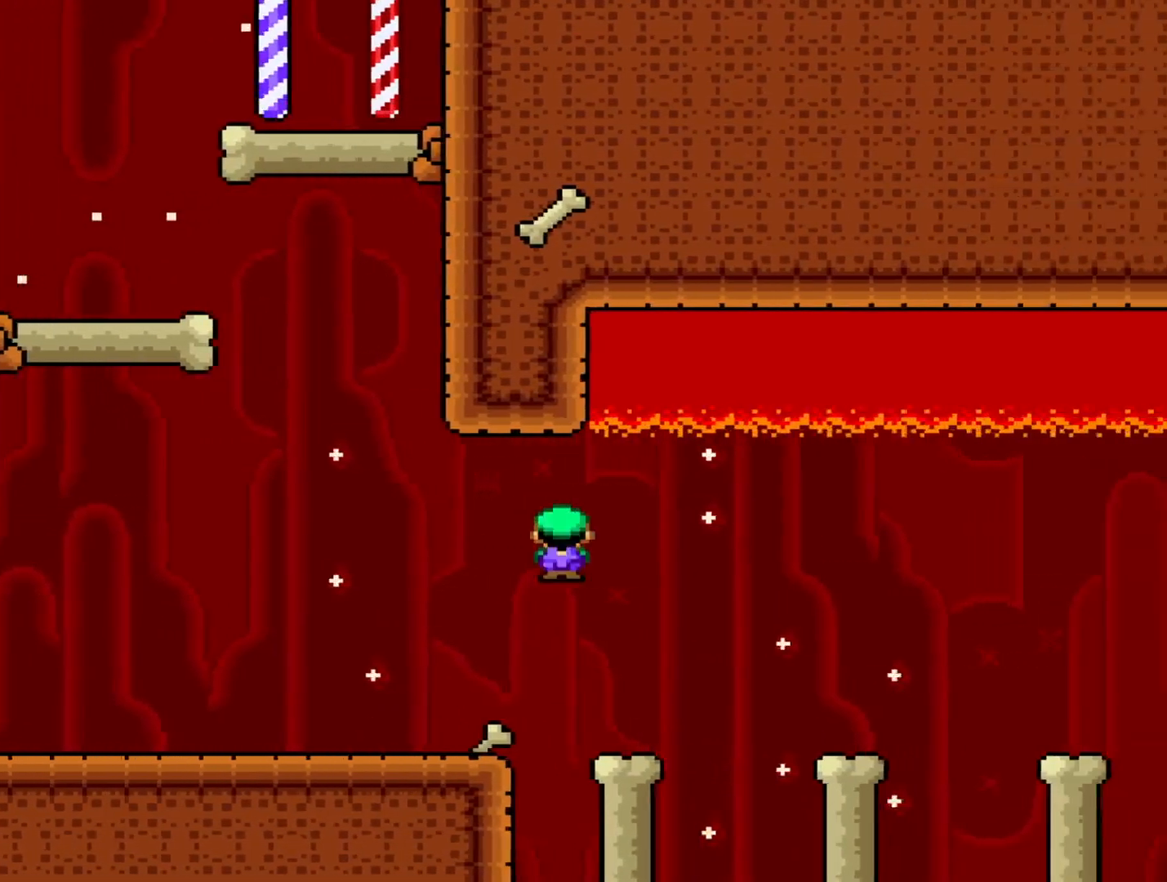
{"buttons": ["X", "DPAD_RIGHT"], "events": [[67, "DPAD_LEFT", "down"], [200, "DPAD_LEFT", "up"], [283, "DPAD_RIGHT", "down"], [333, "A", "down"], [467, "A", "up"]]}
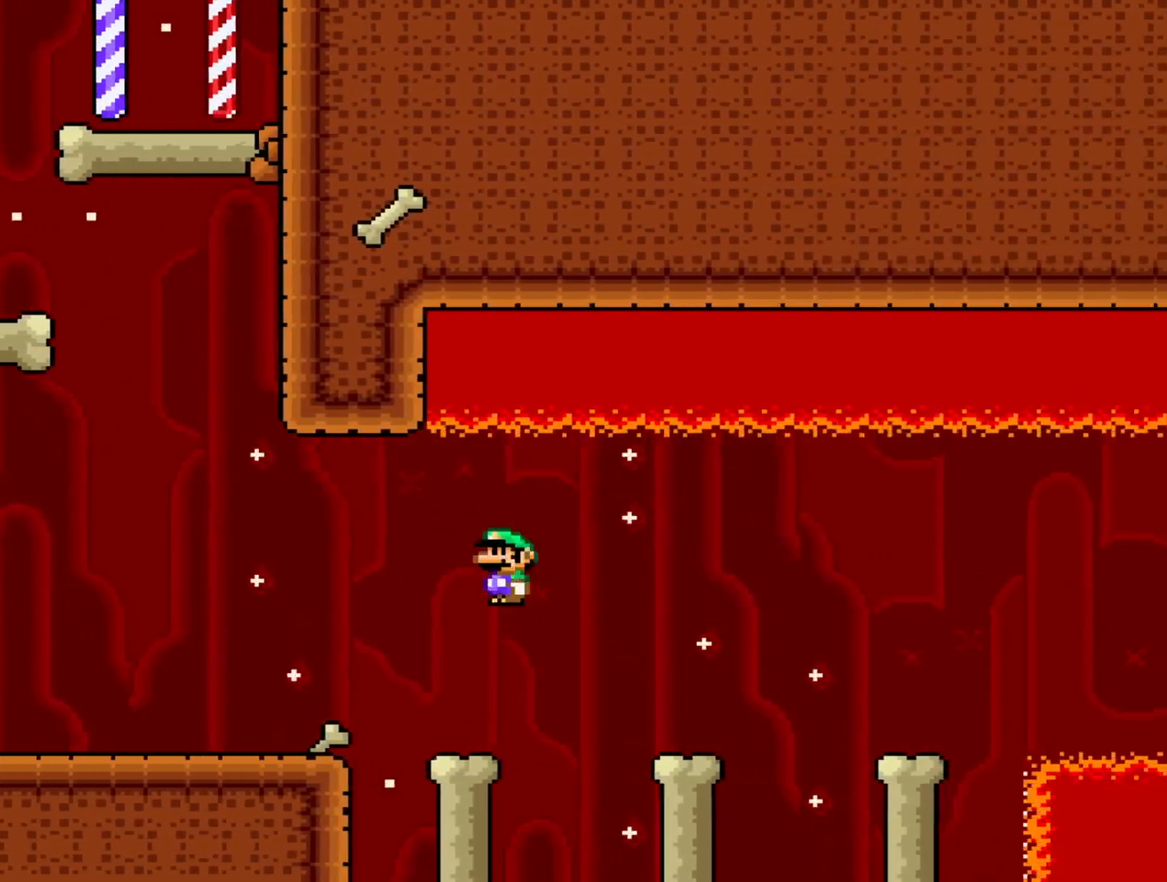
{"buttons": ["A", "X", "DPAD_RIGHT"], "events": [[383, "A", "down"]]}
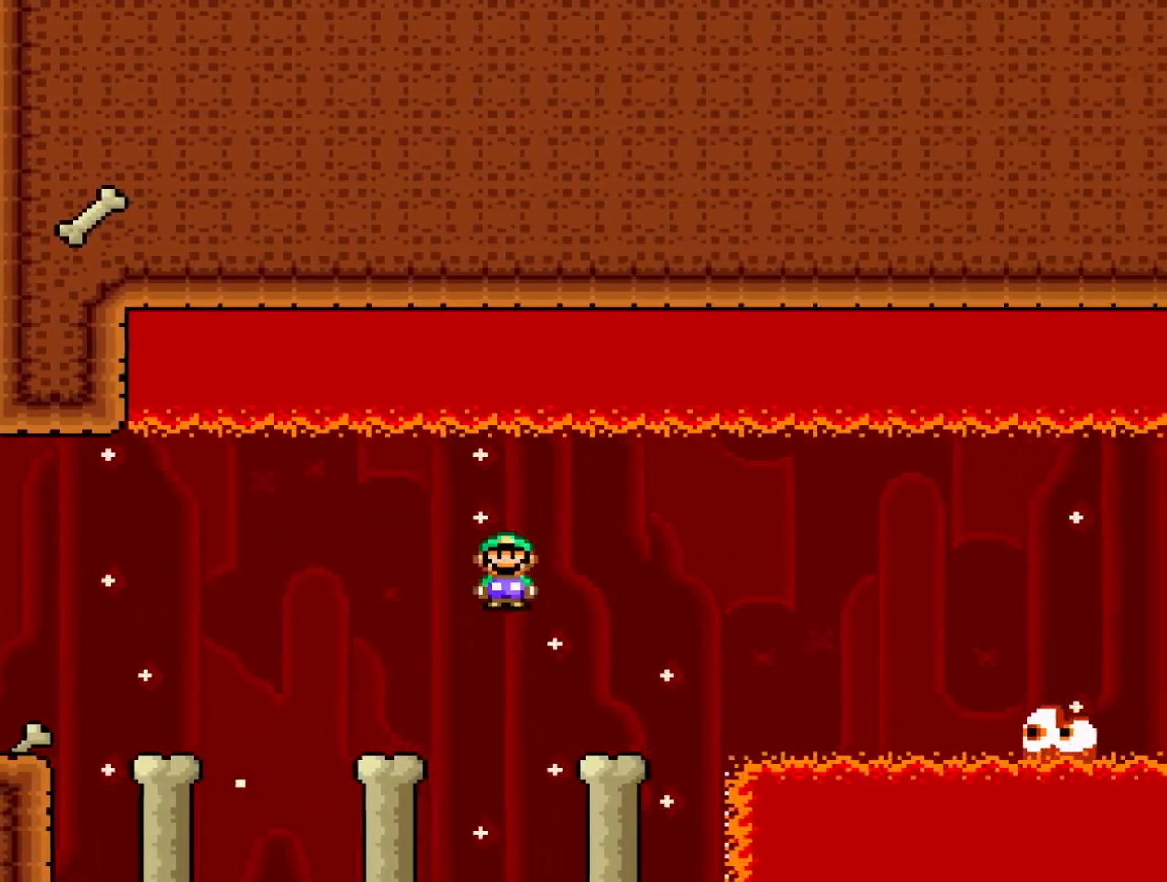
{"buttons": ["X", "DPAD_RIGHT"]}
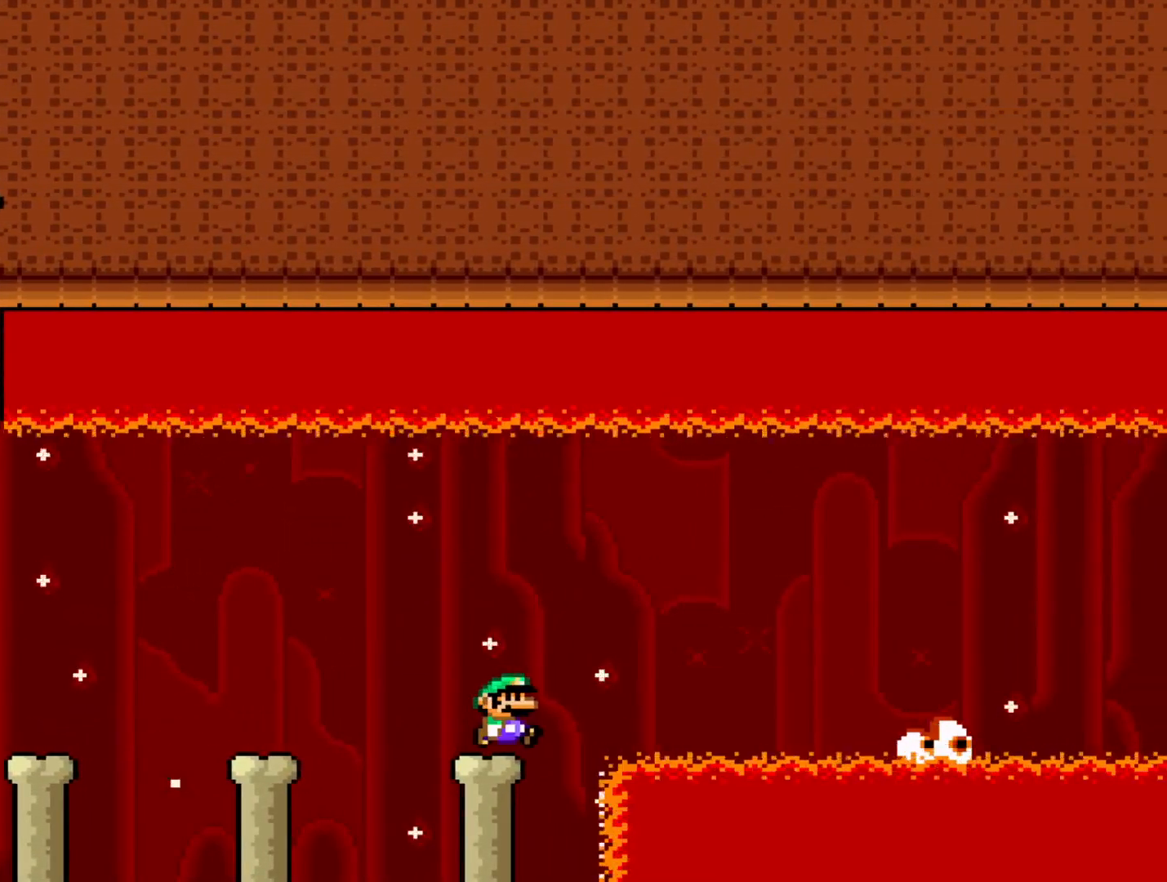
{"buttons": ["X", "DPAD_RIGHT"], "events": [[117, "A", "down"], [500, "A", "up"]]}
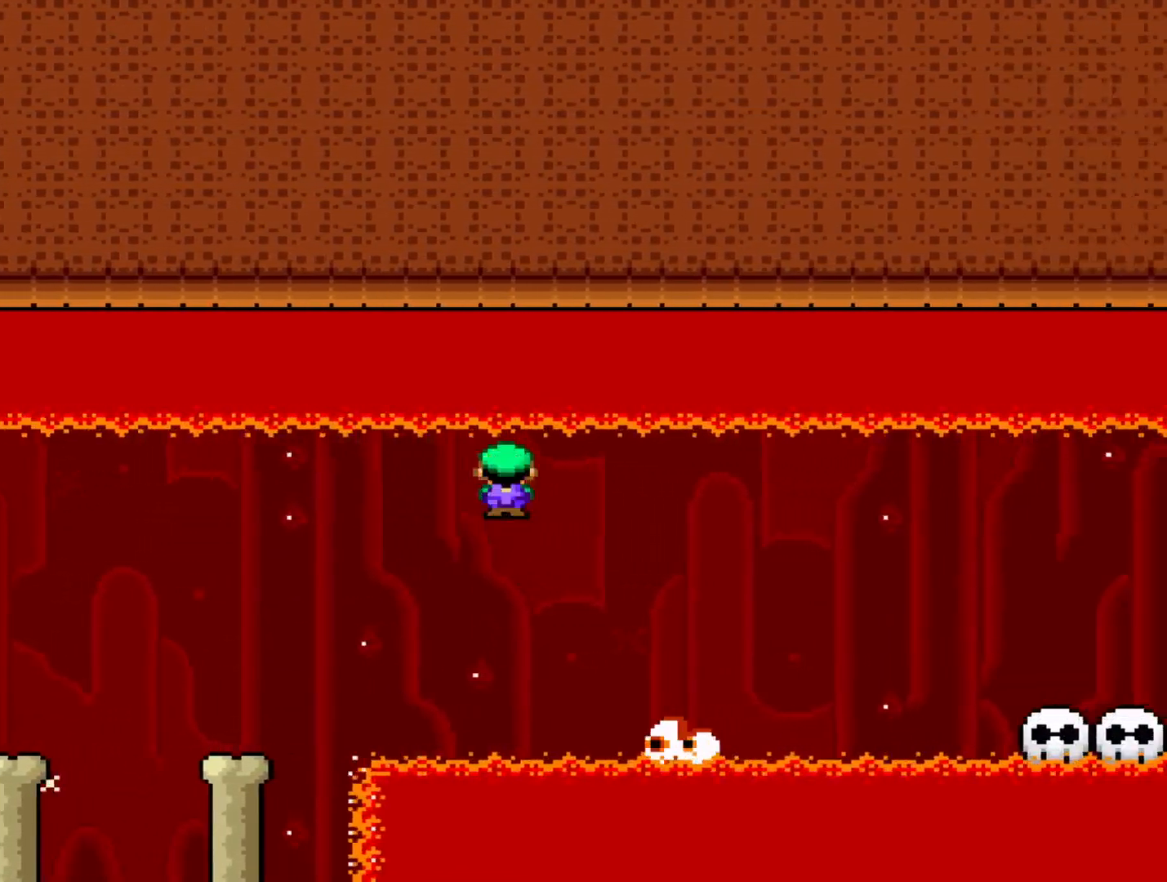
{"buttons": ["A", "X", "DPAD_RIGHT"], "events": [[350, "A", "down"]]}
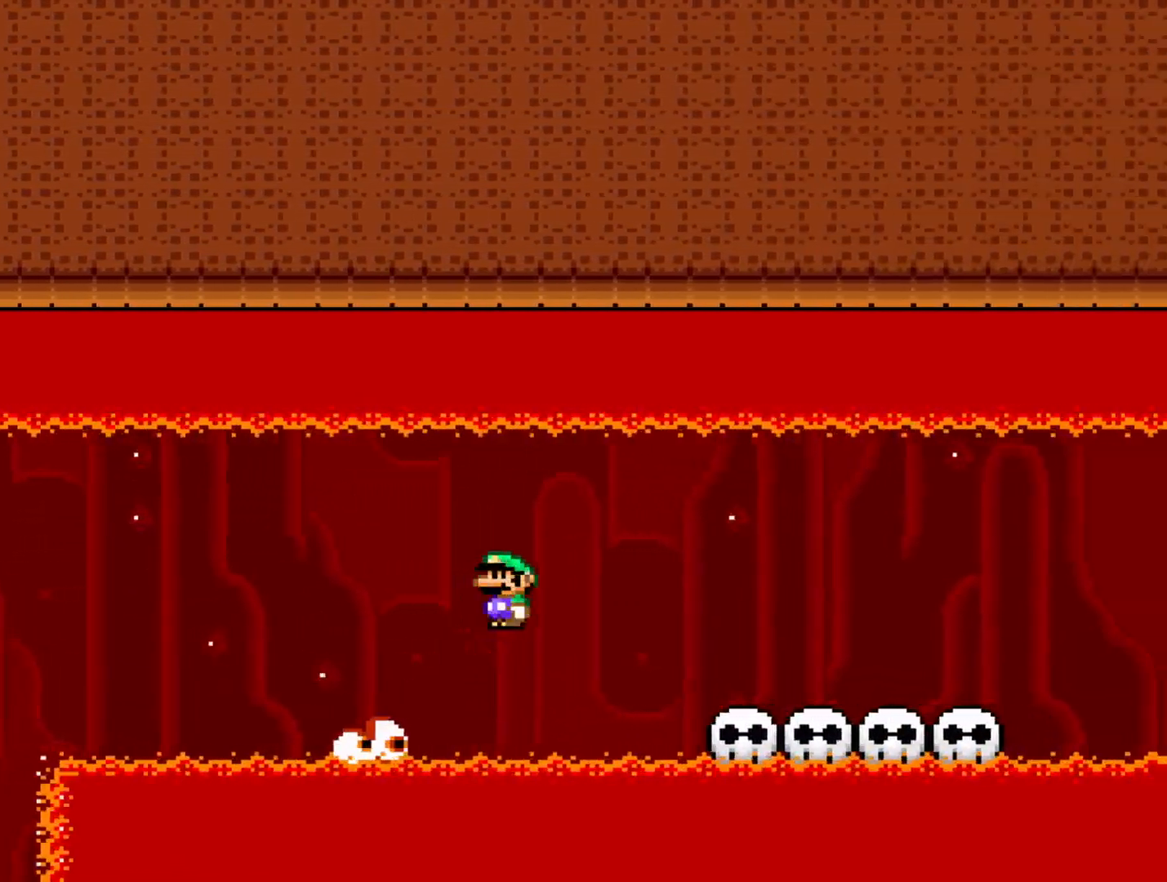
{"buttons": ["X", "DPAD_LEFT"], "events": [[367, "A", "up"], [500, "DPAD_LEFT", "down"], [500, "DPAD_RIGHT", "up"]]}
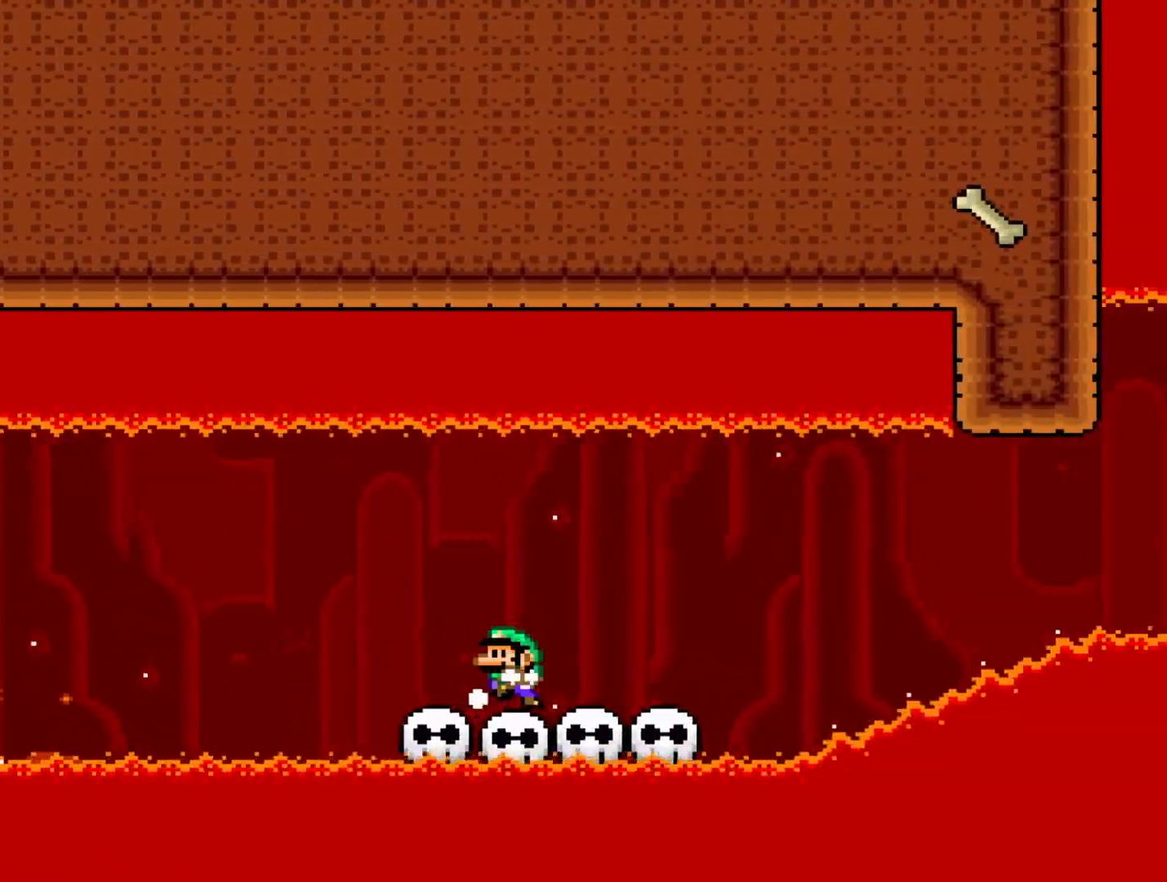
{"buttons": ["Y", "DPAD_RIGHT"], "events": [[117, "DPAD_LEFT", "up"], [133, "X", "up"], [200, "DPAD_RIGHT", "down"], [350, "Y", "down"]]}
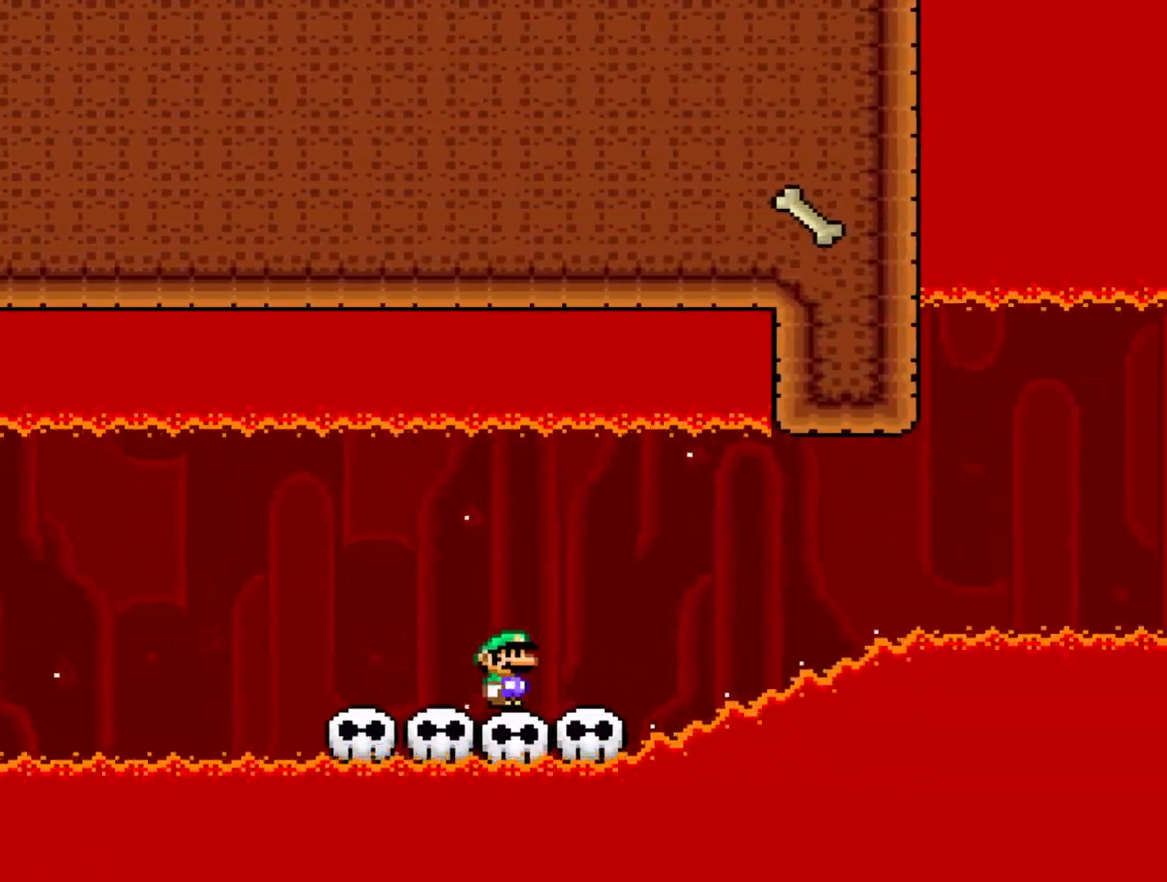
{"buttons": ["Y", "DPAD_RIGHT"], "events": [[50, "DPAD_DOWN", "down"], [150, "DPAD_DOWN", "up"], [217, "DPAD_DOWN", "down"], [350, "DPAD_DOWN", "up"], [367, "DPAD_DOWN", "down"], [483, "DPAD_DOWN", "up"]]}
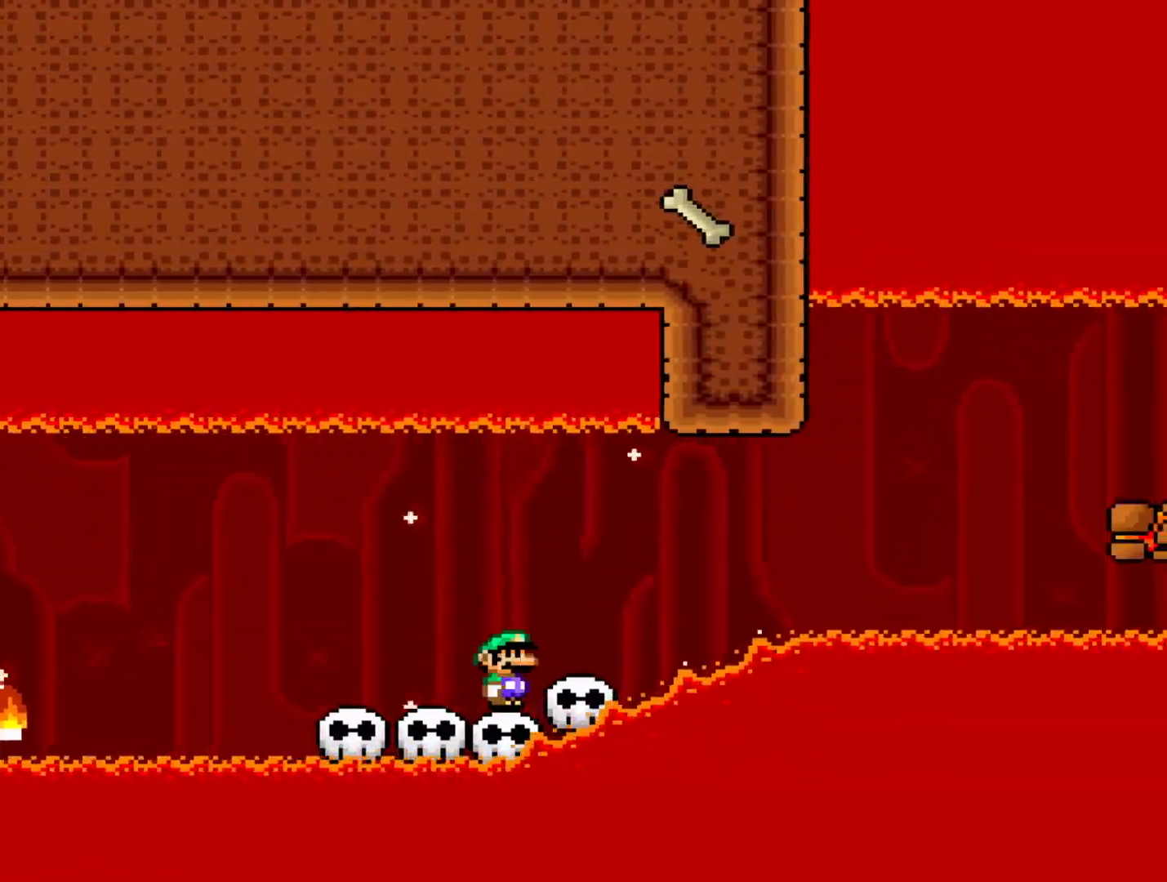
{"buttons": ["Y"], "events": [[50, "DPAD_DOWN", "down"], [100, "DPAD_RIGHT", "up"], [117, "DPAD_DOWN", "up"], [233, "DPAD_DOWN", "down"], [317, "DPAD_DOWN", "up"], [383, "DPAD_DOWN", "down"], [467, "DPAD_DOWN", "up"]]}
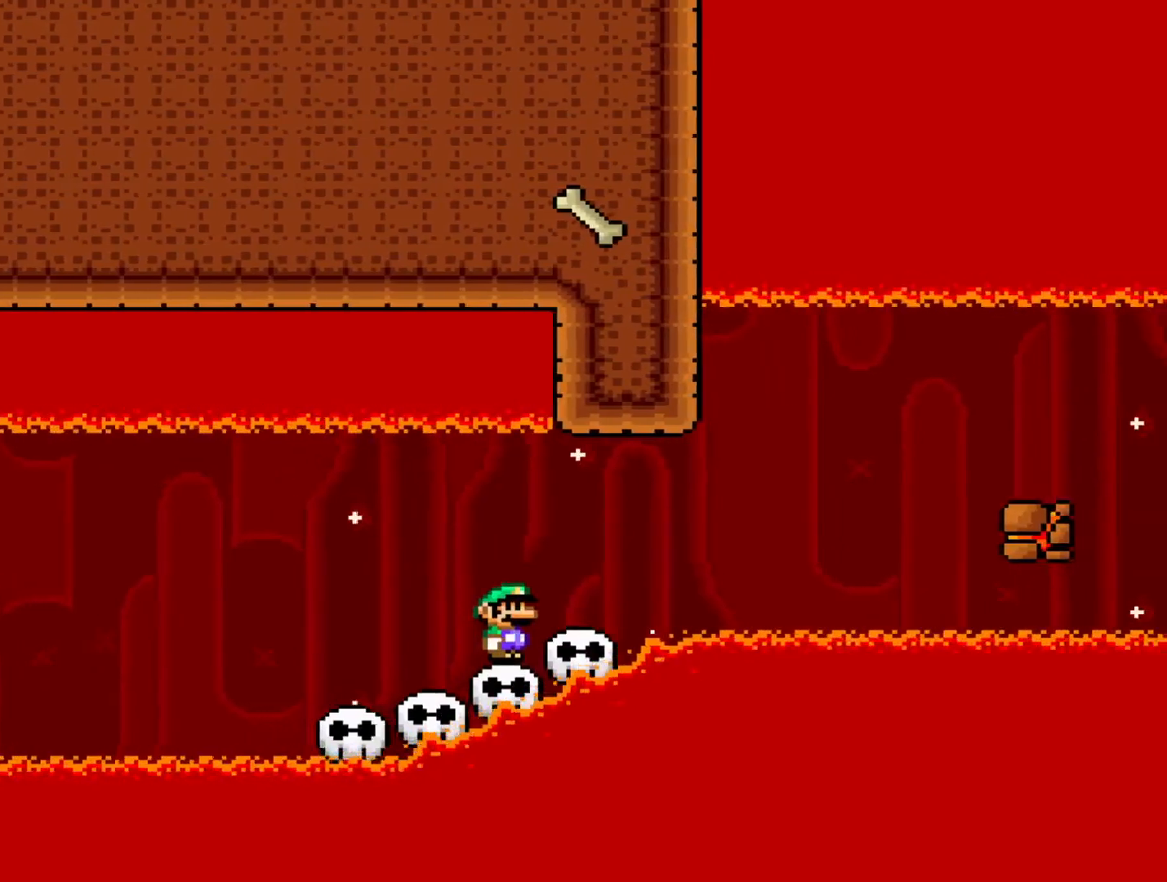
{"buttons": ["Y"], "events": [[67, "DPAD_DOWN", "down"], [183, "DPAD_DOWN", "up"]]}
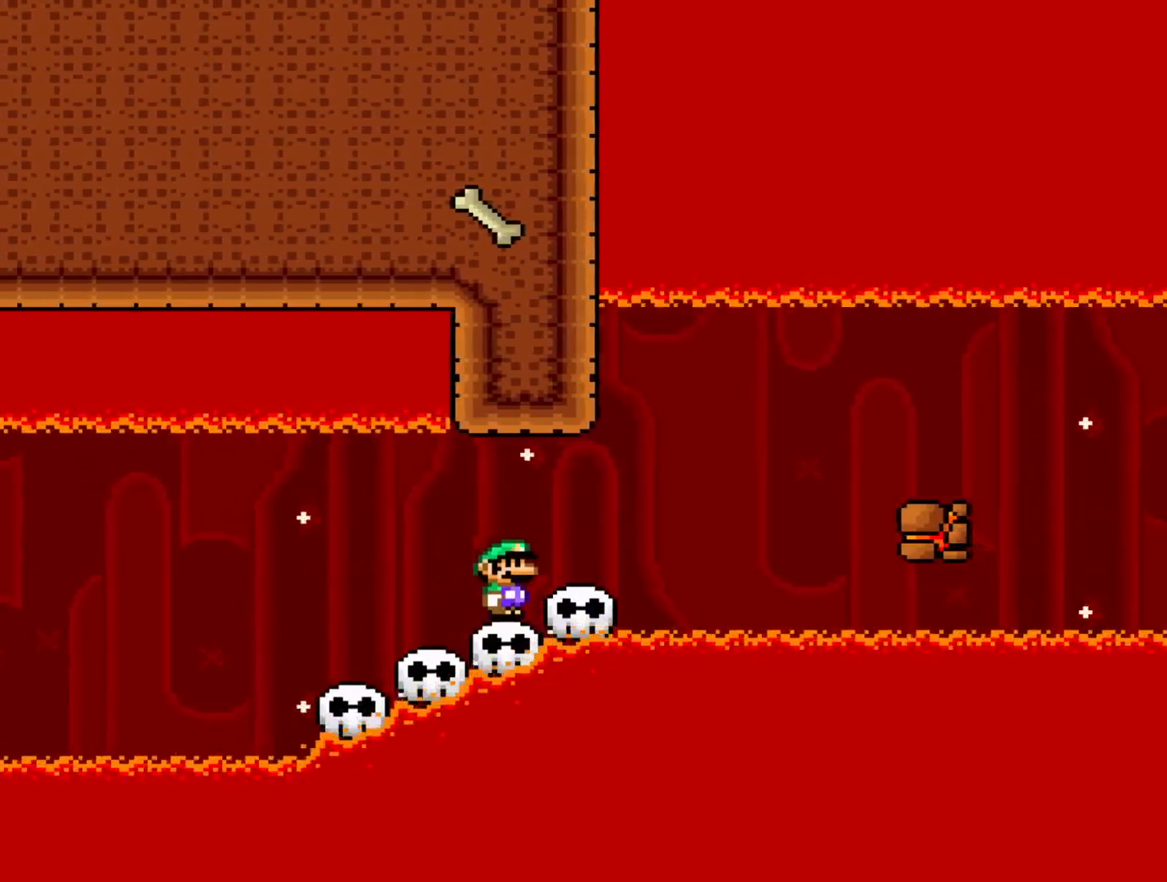
{"buttons": ["B", "Y"], "events": [[67, "B", "down"], [267, "B", "up"], [467, "B", "down"]]}
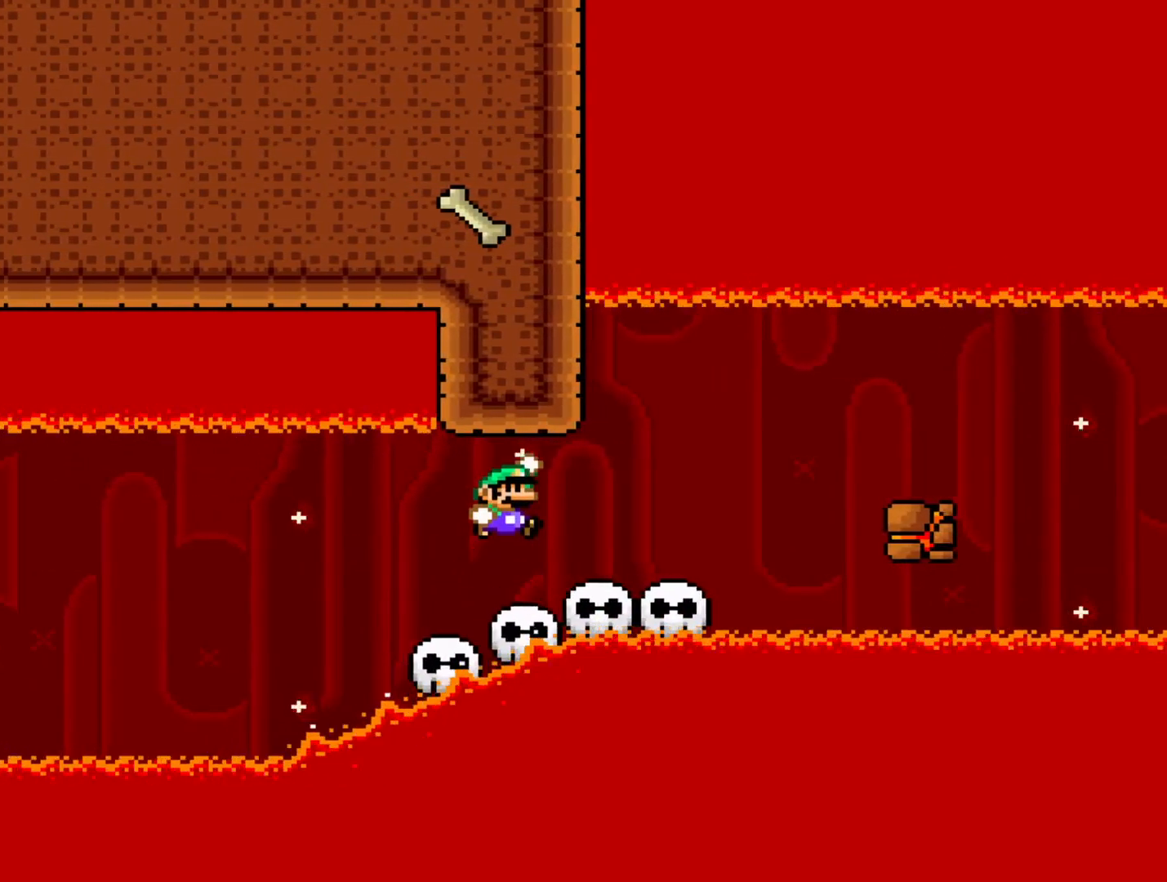
{"buttons": ["Y"], "events": [[133, "DPAD_RIGHT", "down"], [200, "B", "up"], [250, "DPAD_RIGHT", "up"]]}
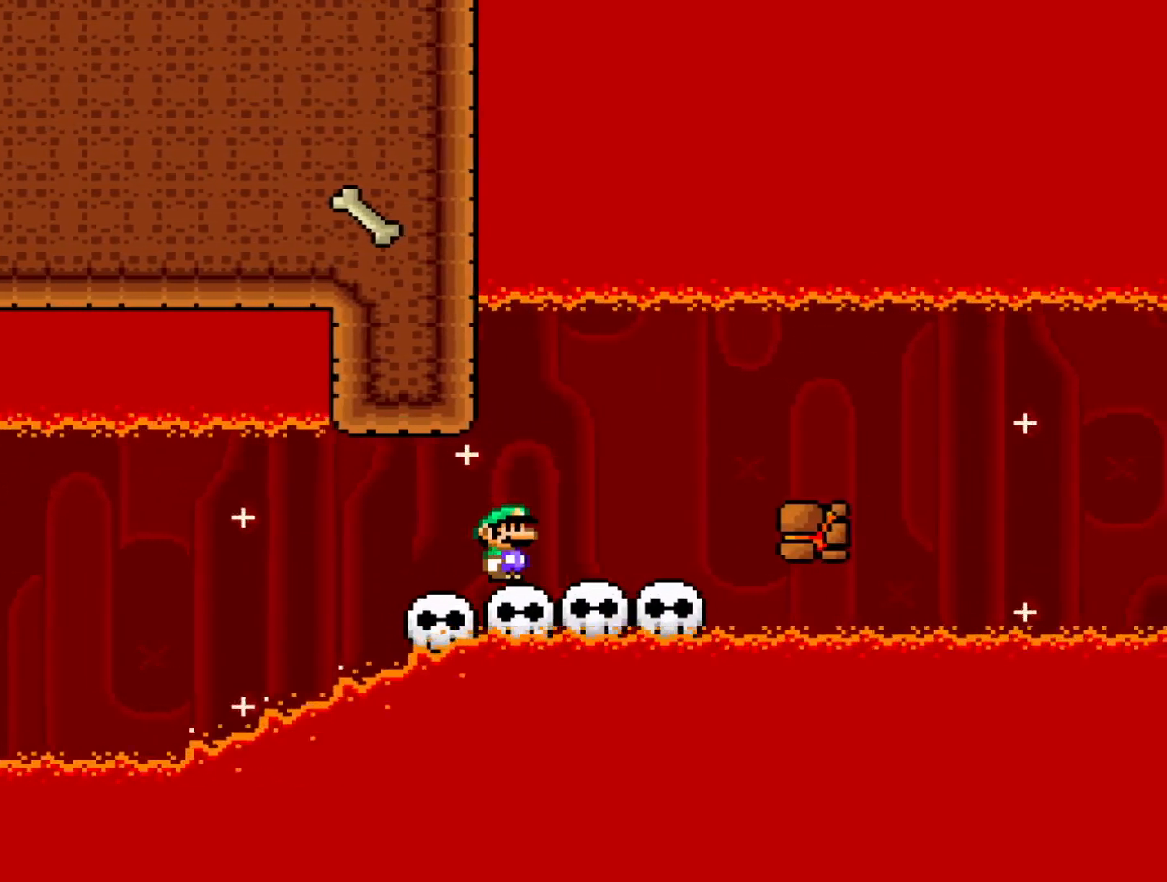
{"buttons": ["X"], "events": [[83, "Y", "up"], [300, "X", "down"]]}
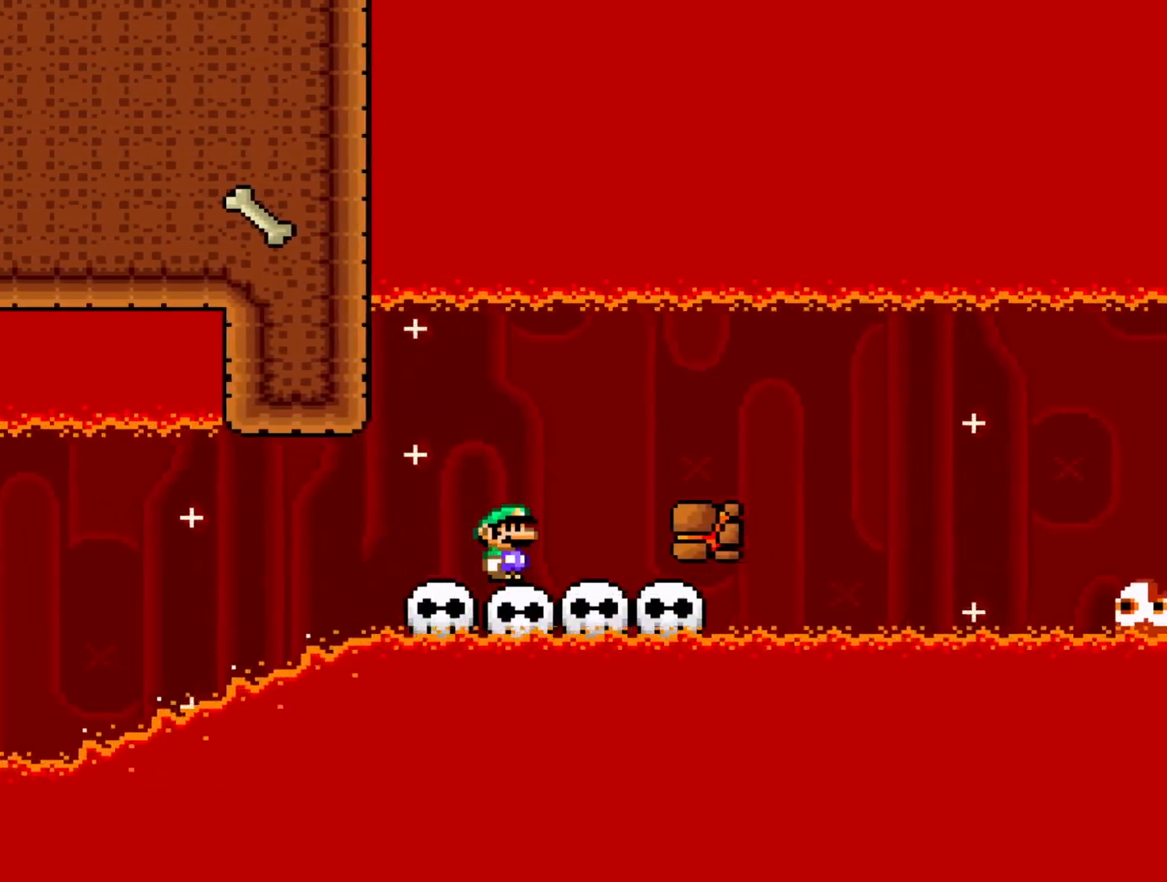
{"buttons": ["A", "X", "DPAD_RIGHT"], "events": [[183, "DPAD_RIGHT", "down"], [267, "A", "down"], [383, "A", "up"], [483, "A", "down"]]}
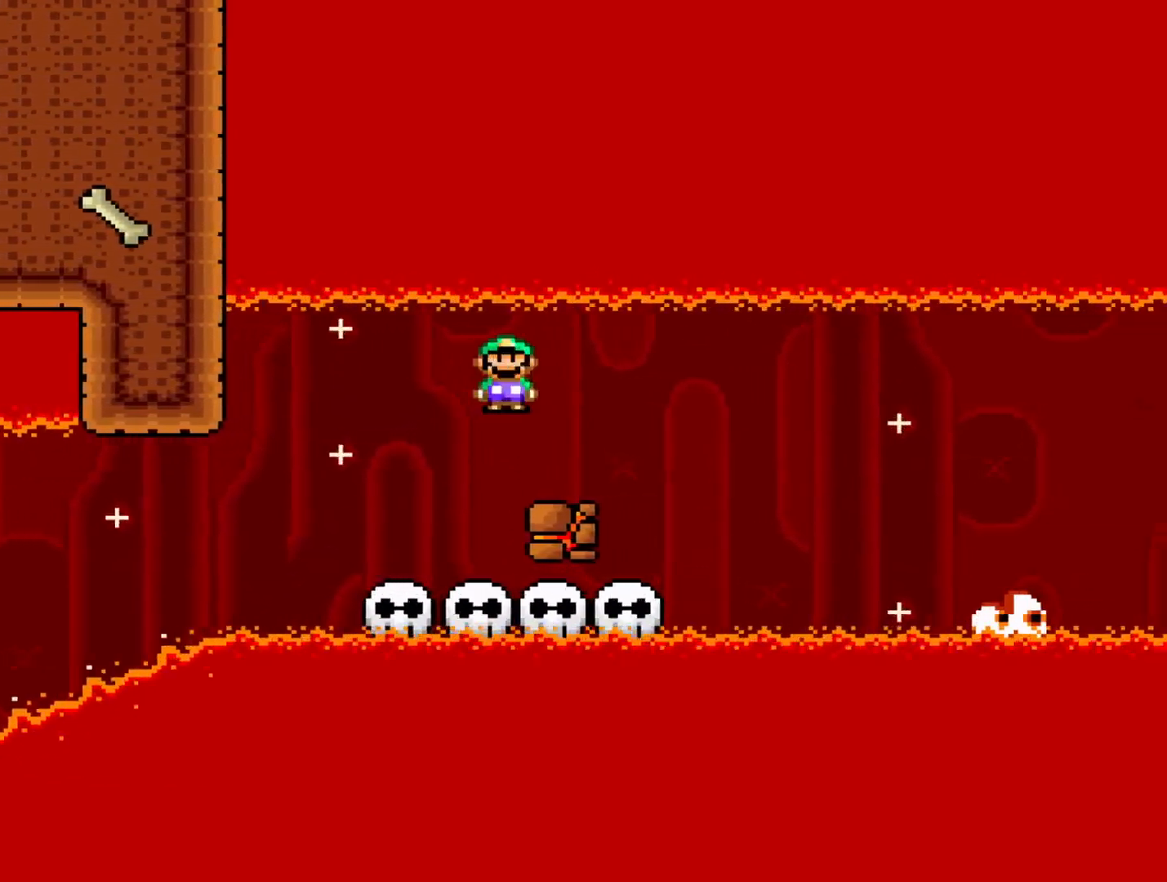
{"buttons": ["X"]}
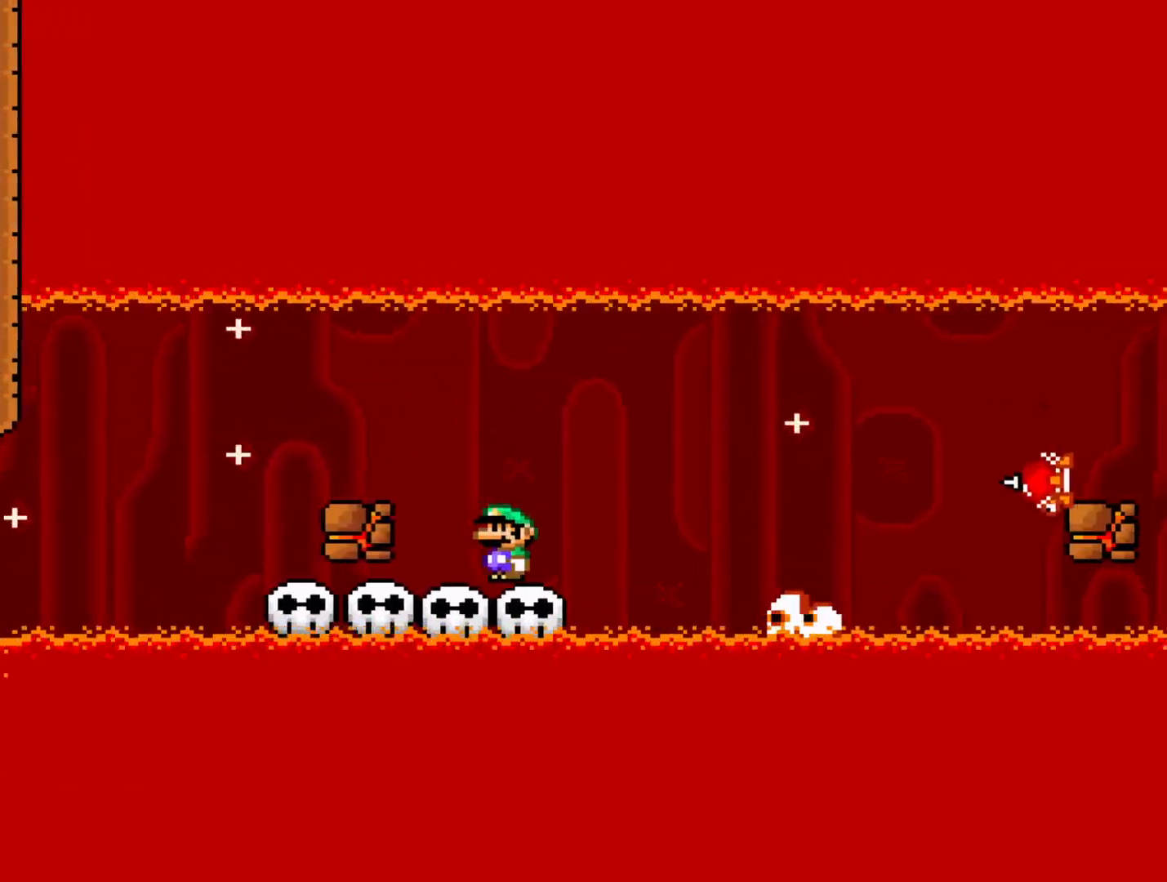
{"buttons": ["X"], "events": []}
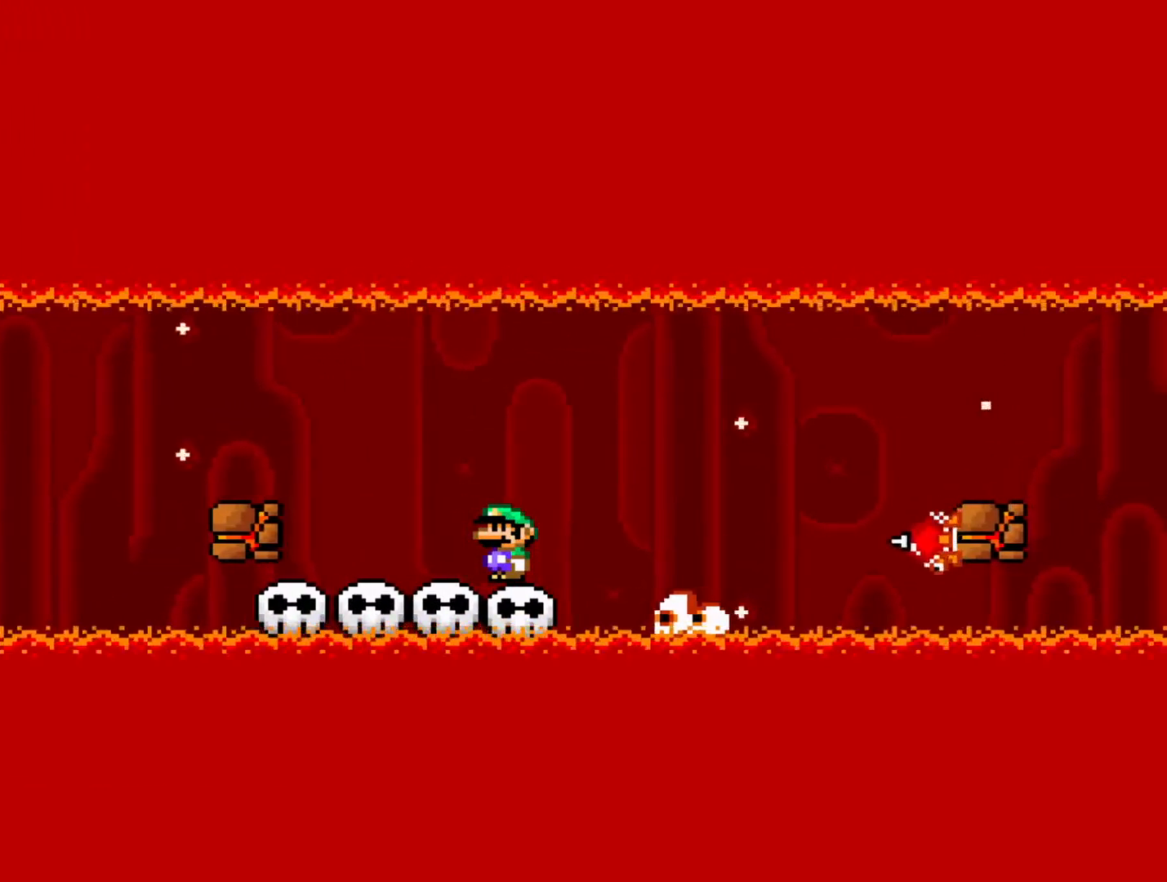
{"buttons": ["A", "X"], "events": [[500, "A", "down"]]}
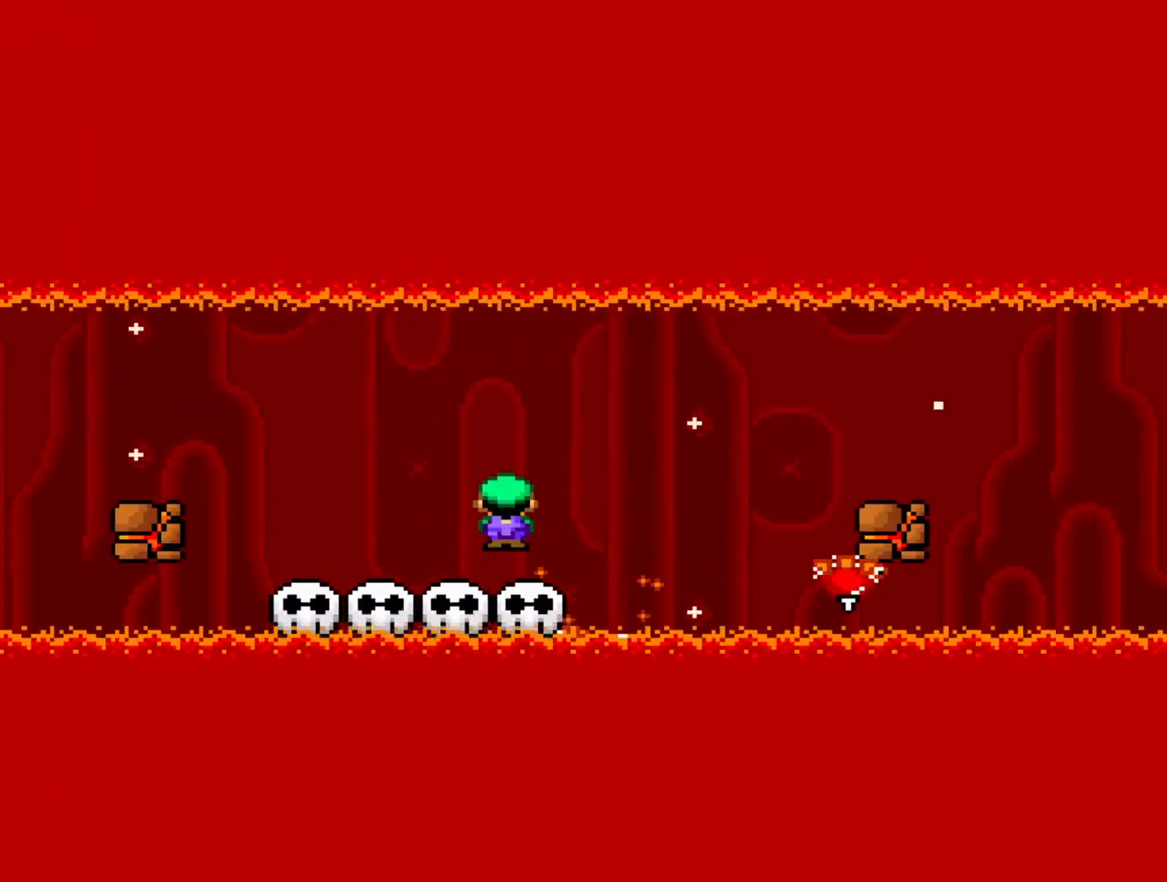
{"buttons": ["A", "X", "DPAD_LEFT"], "events": [[50, "DPAD_RIGHT", "down"], [133, "A", "up"], [217, "A", "down"], [350, "DPAD_RIGHT", "up"], [500, "DPAD_LEFT", "down"]]}
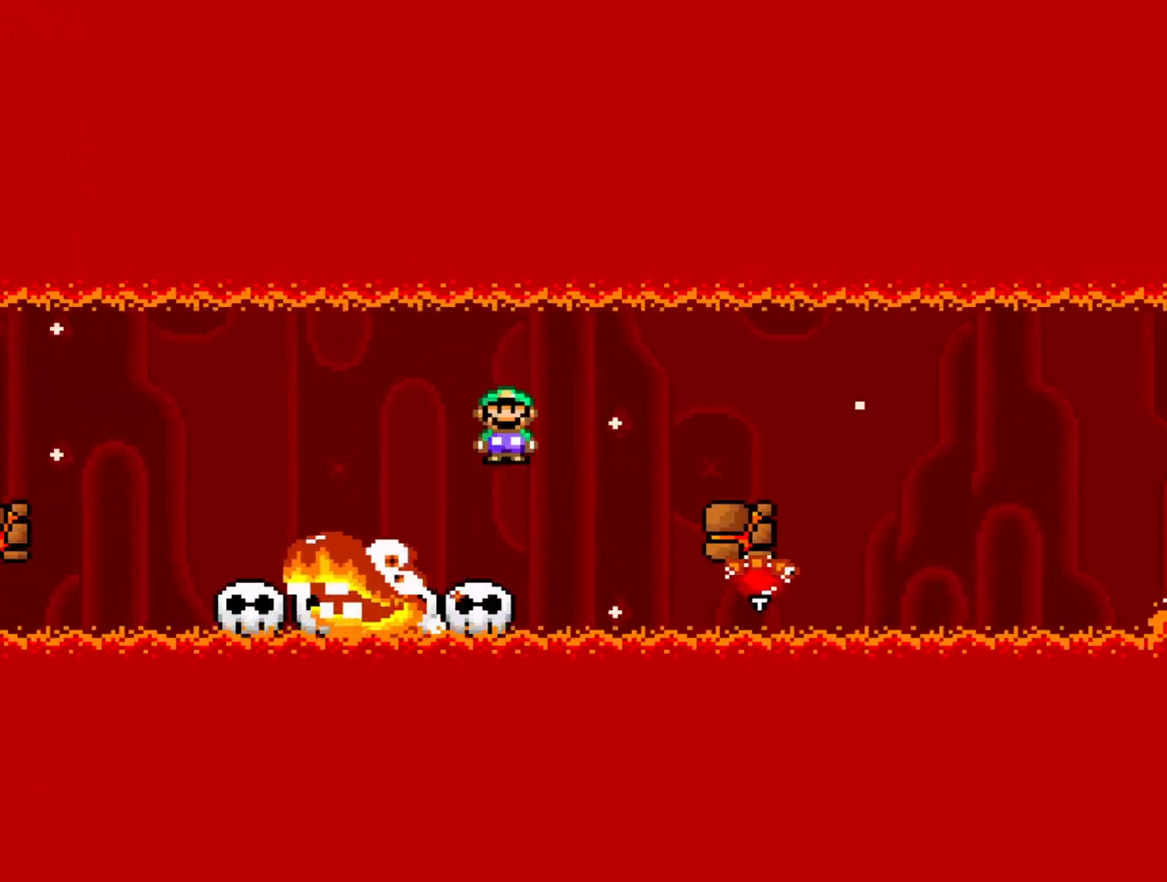
{"buttons": ["X"], "events": [[167, "DPAD_LEFT", "up"], [183, "A", "up"]]}
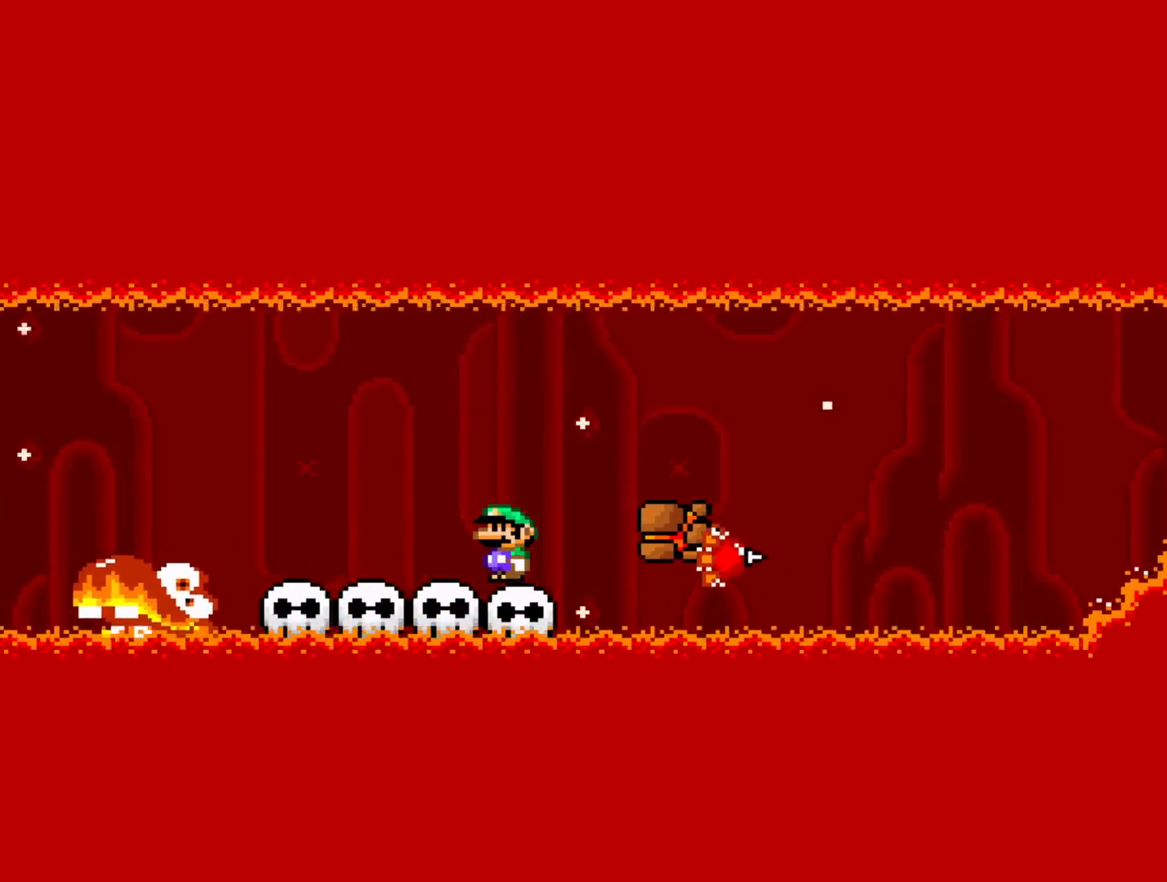
{"buttons": ["X", "DPAD_RIGHT"], "events": [[300, "DPAD_RIGHT", "down"], [317, "A", "down"], [483, "A", "up"]]}
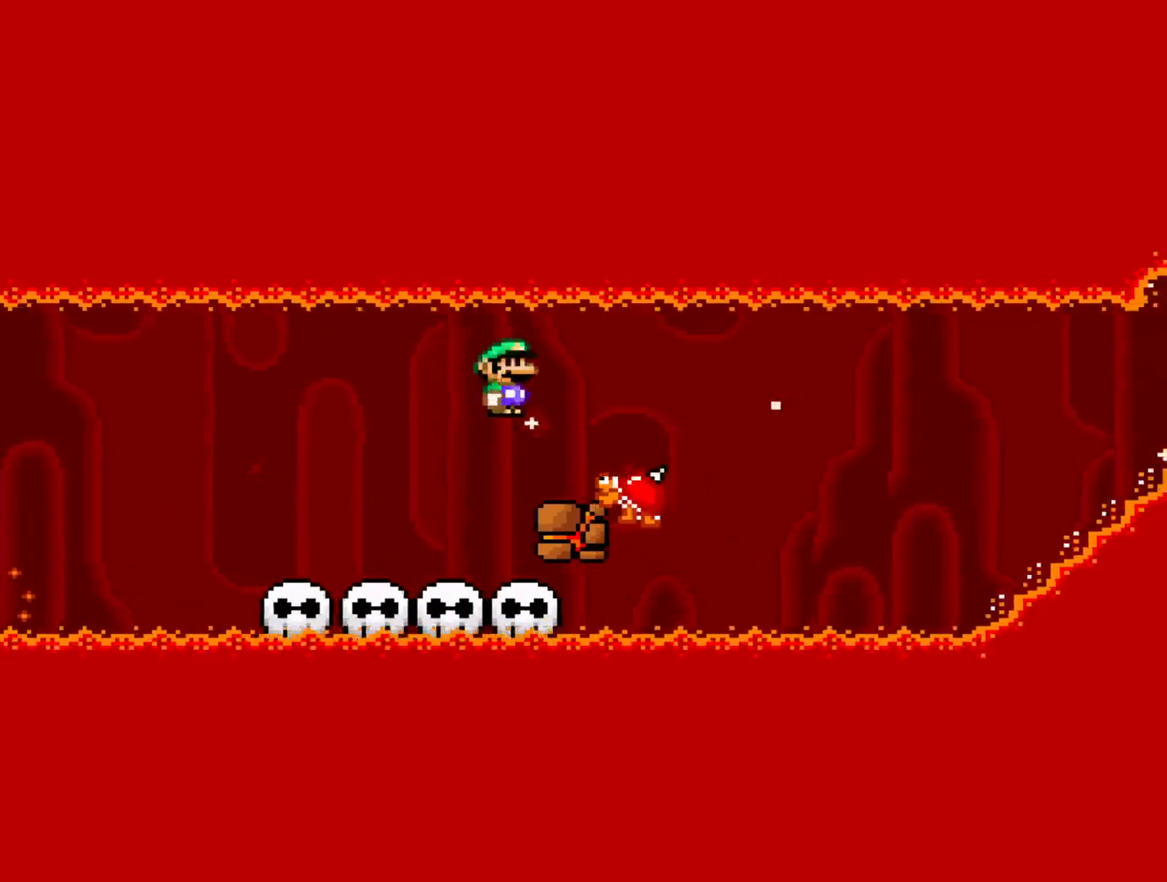
{"buttons": ["X"], "events": [[133, "DPAD_RIGHT", "up"], [250, "DPAD_LEFT", "down"], [450, "DPAD_LEFT", "up"]]}
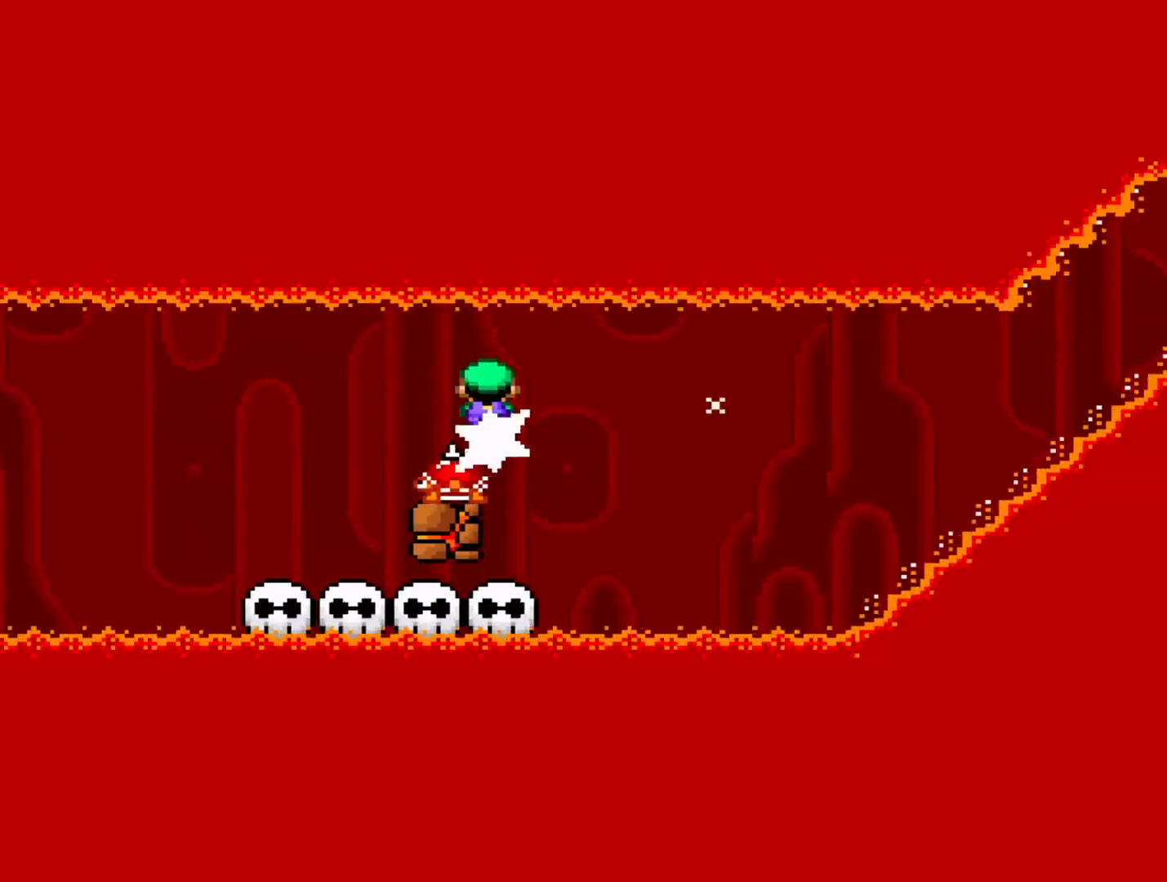
{"buttons": ["X", "DPAD_LEFT"], "events": [[100, "DPAD_RIGHT", "down"], [333, "DPAD_RIGHT", "up"], [450, "DPAD_LEFT", "down"]]}
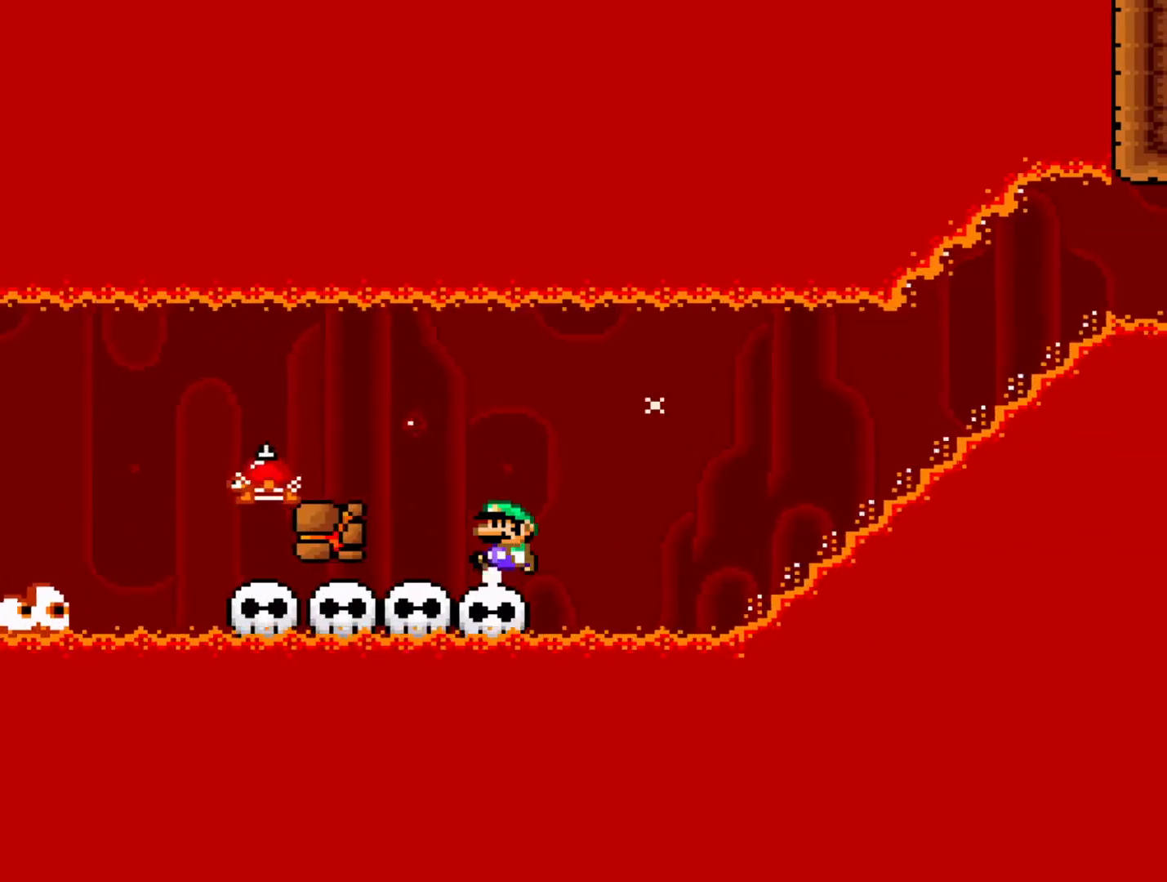
{"buttons": ["X"], "events": [[67, "DPAD_LEFT", "up"], [383, "DPAD_DOWN", "down"], [500, "DPAD_DOWN", "up"]]}
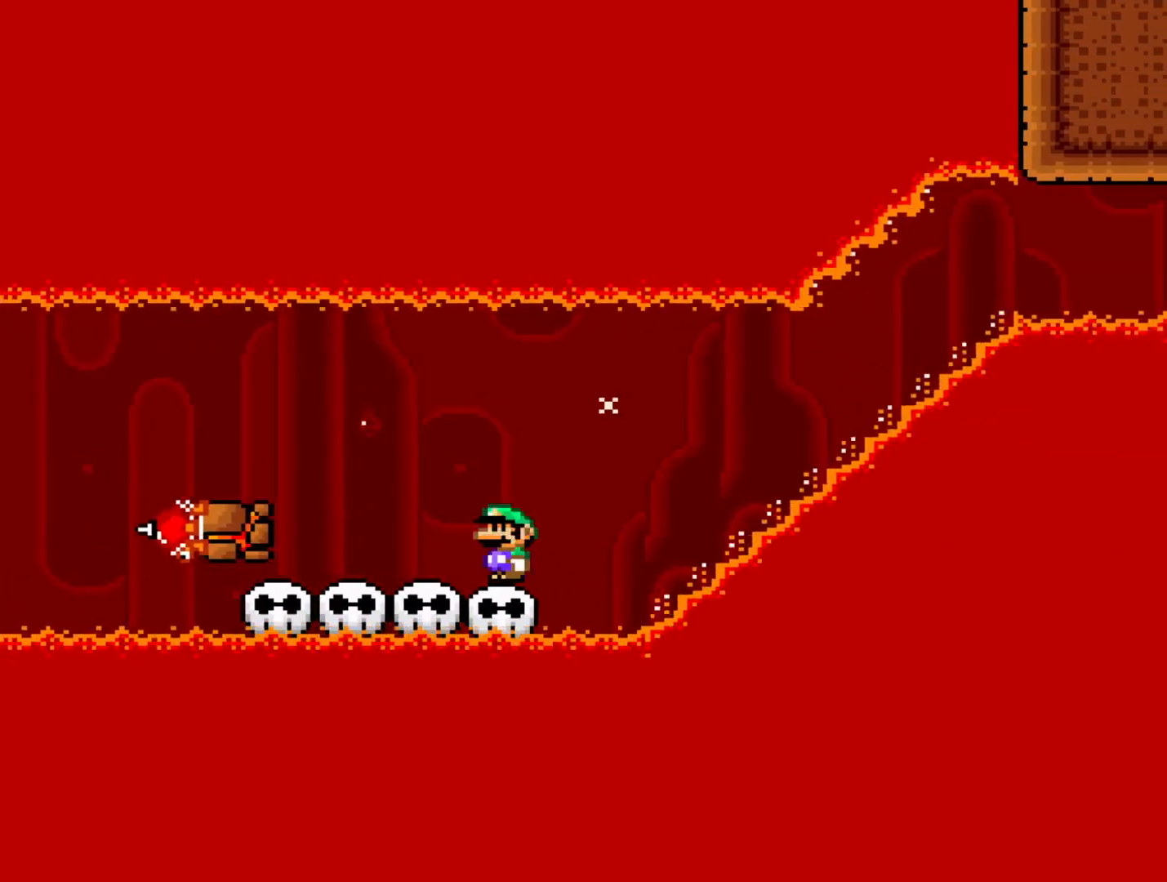
{"buttons": ["X"], "events": [[50, "DPAD_DOWN", "down"], [150, "DPAD_DOWN", "up"], [233, "DPAD_DOWN", "down"], [317, "DPAD_DOWN", "up"], [400, "DPAD_DOWN", "down"], [500, "DPAD_DOWN", "up"]]}
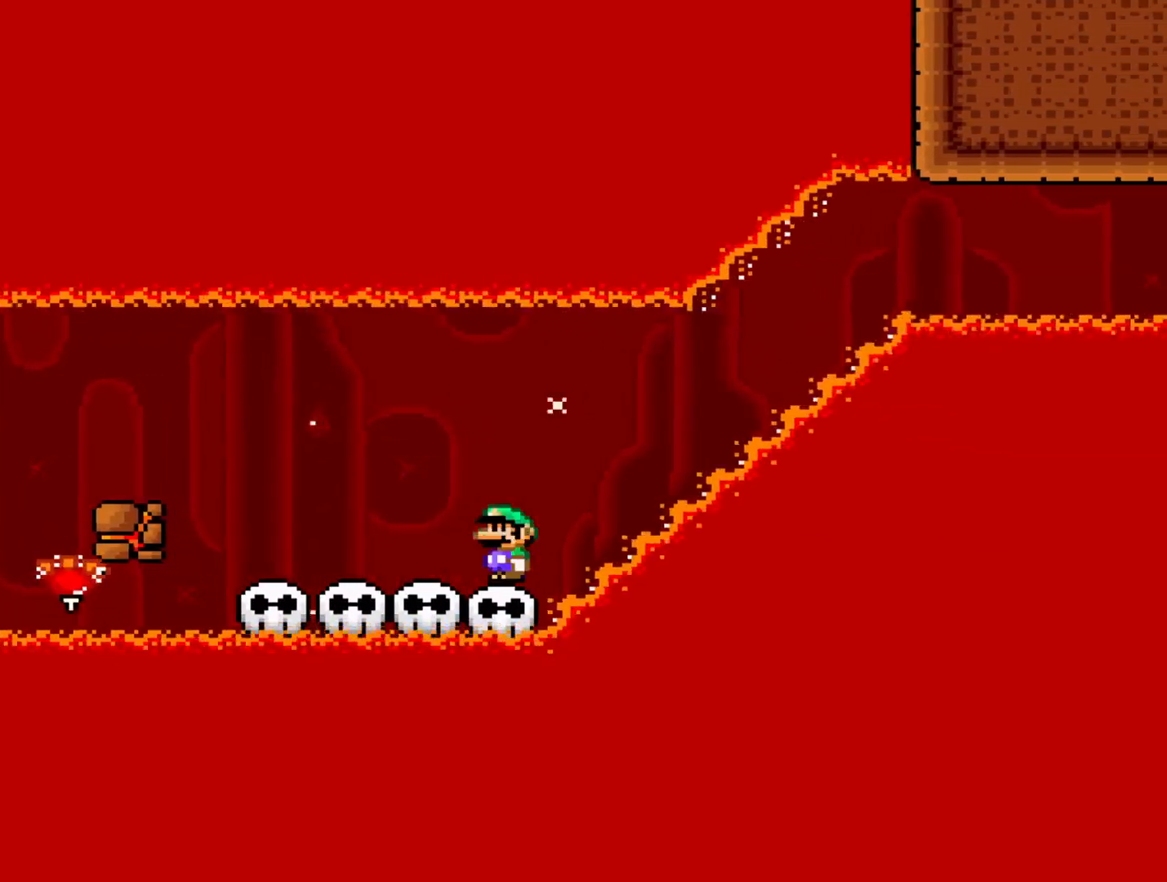
{"buttons": ["X"], "events": [[83, "DPAD_DOWN", "down"], [183, "DPAD_DOWN", "up"], [250, "DPAD_DOWN", "down"], [367, "DPAD_DOWN", "up"]]}